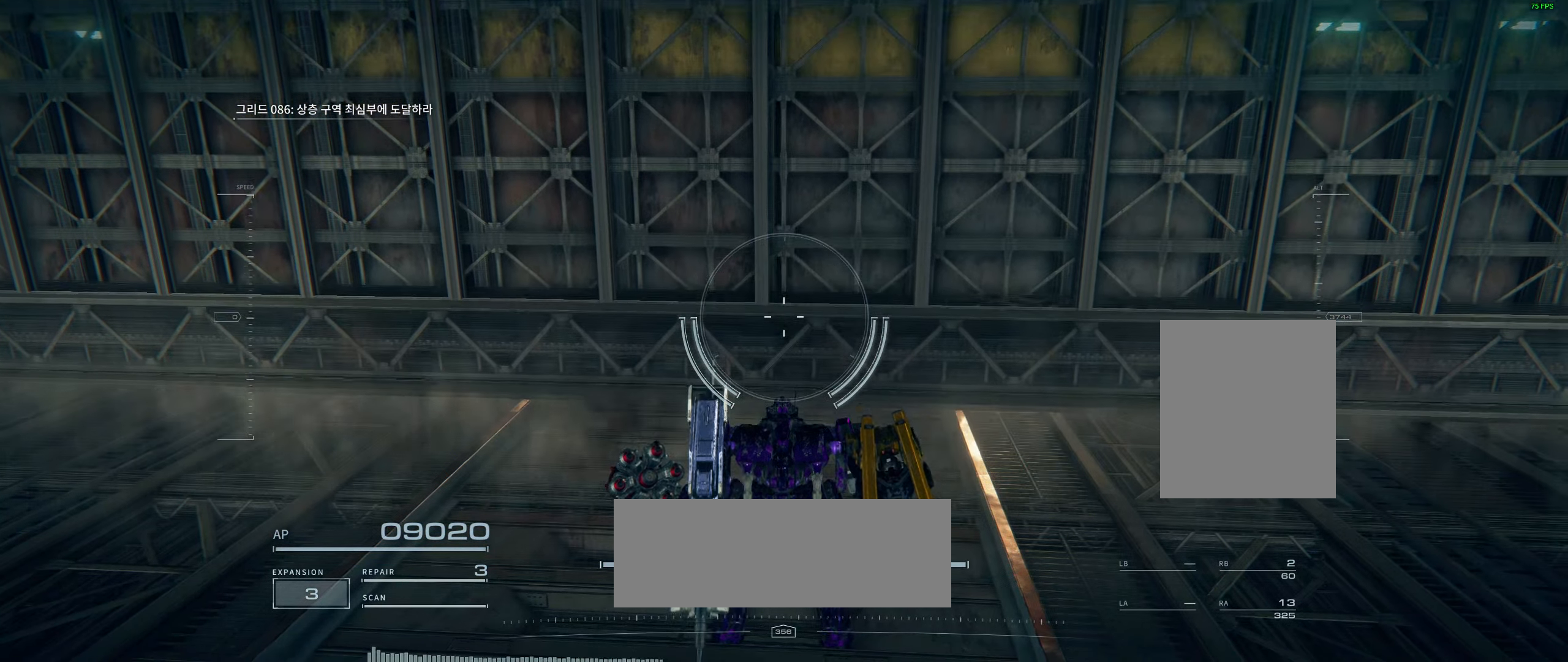
Gameplay with a controller (Xbox layout); each line is a JSON object with the inputs held at the frame after it. "events" lists button and stick changes between this image and that frame as [ms after this image, input, new state], when the widget could be followed in between. Not read: DPAD_DOWN DPAD_LEFT DPAD_RIGHT DPAD_UP HOME L1 L3 R1 R3 other_buttons right_stick.
{"buttons": [], "left_stick": "up", "events": []}
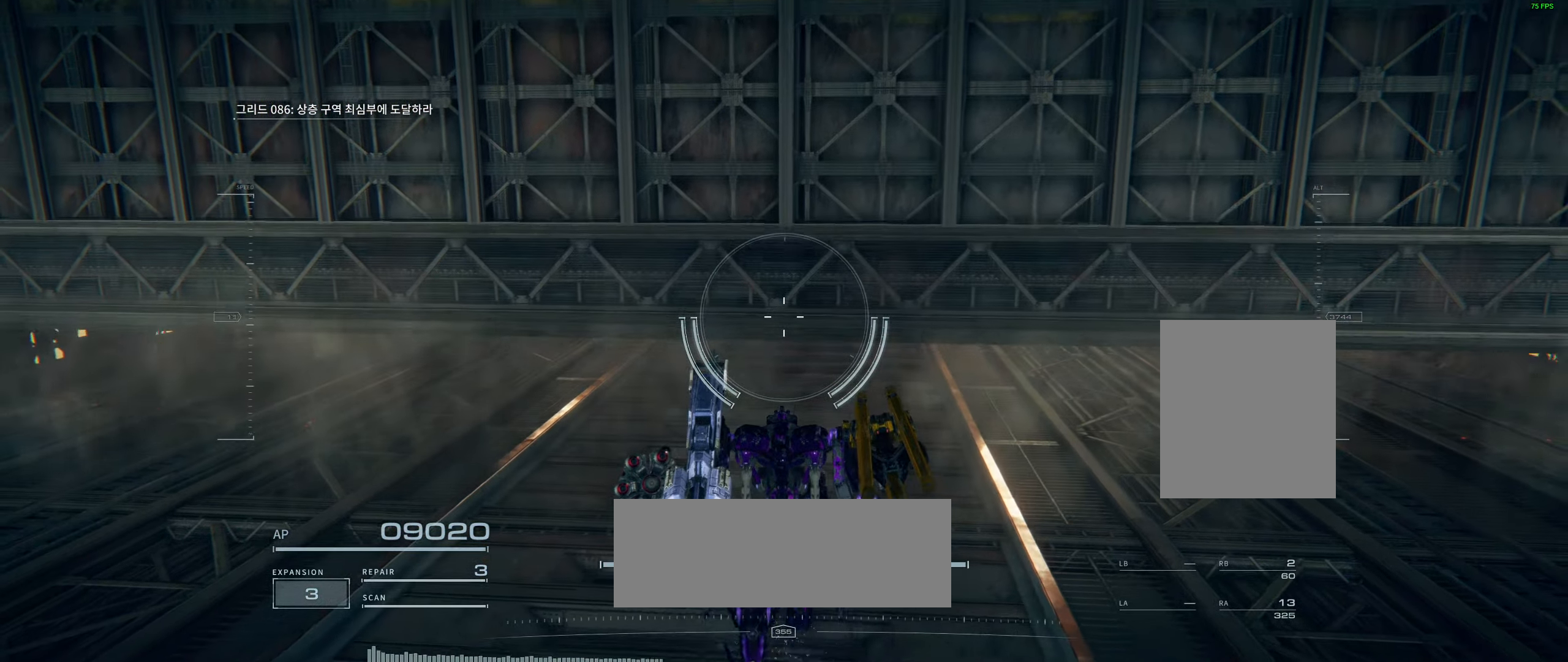
{"buttons": [], "left_stick": "up", "events": []}
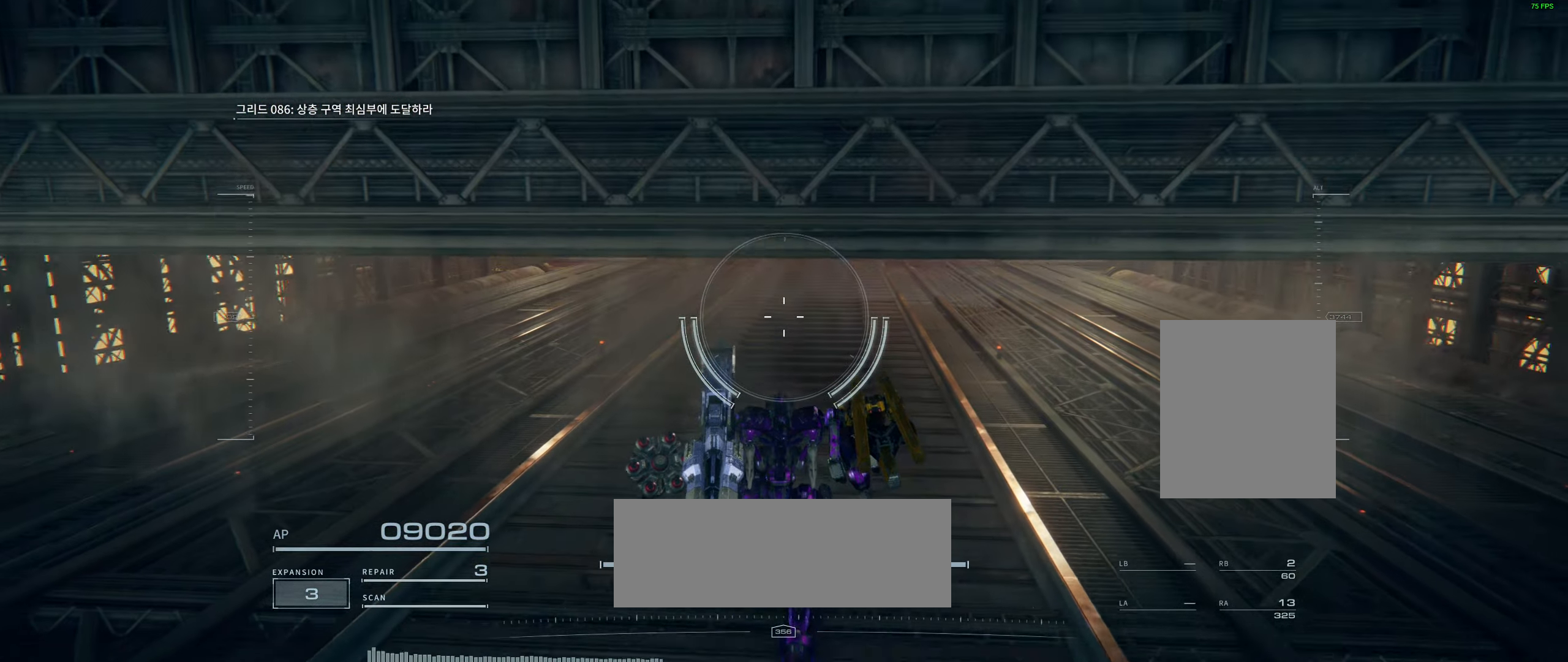
{"buttons": [], "left_stick": "up", "events": []}
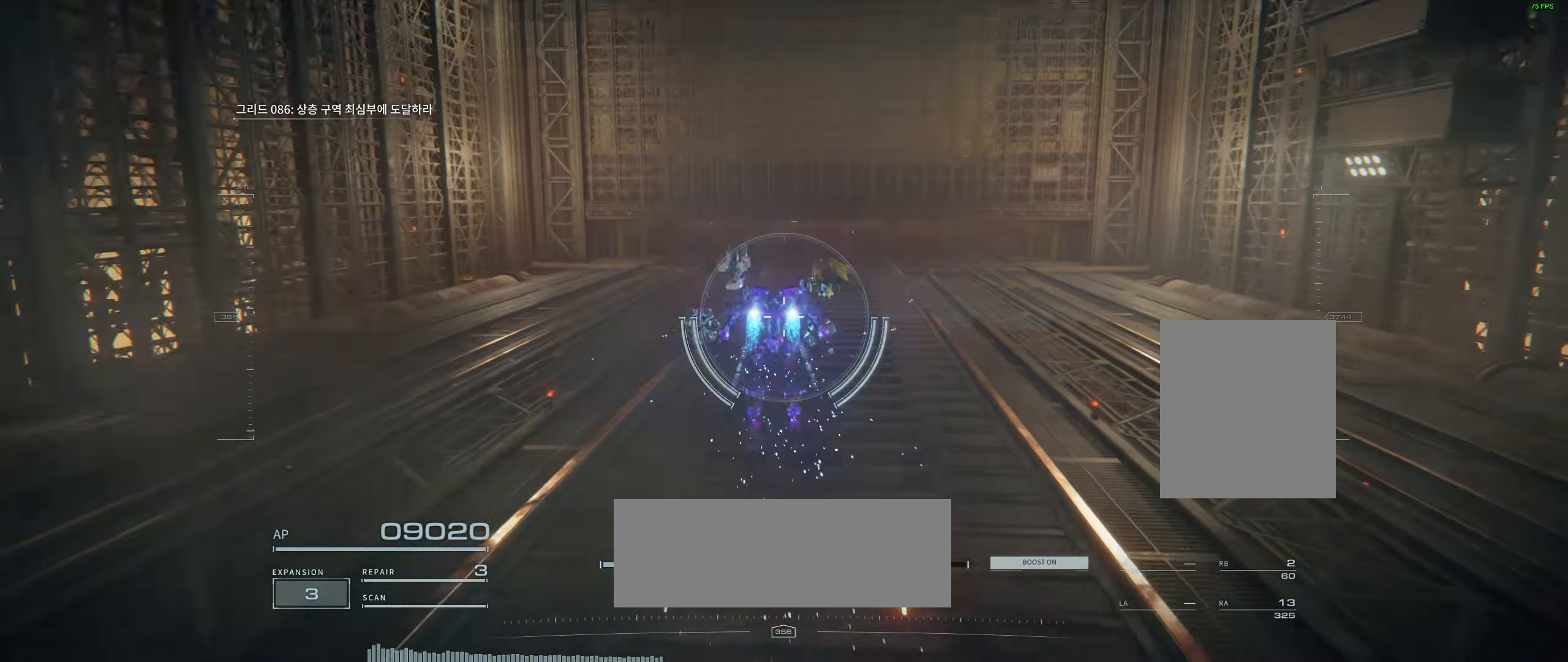
{"buttons": [], "left_stick": "center"}
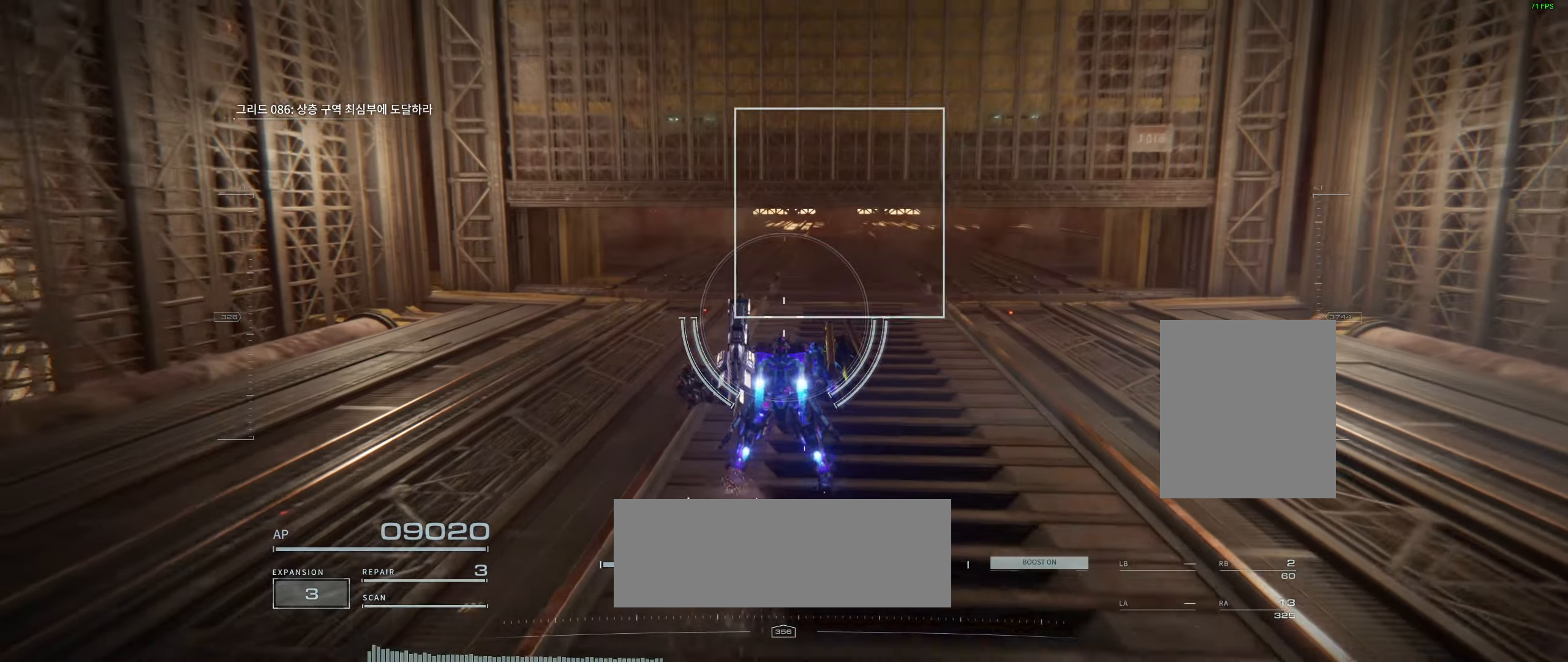
{"buttons": [], "left_stick": "center", "events": []}
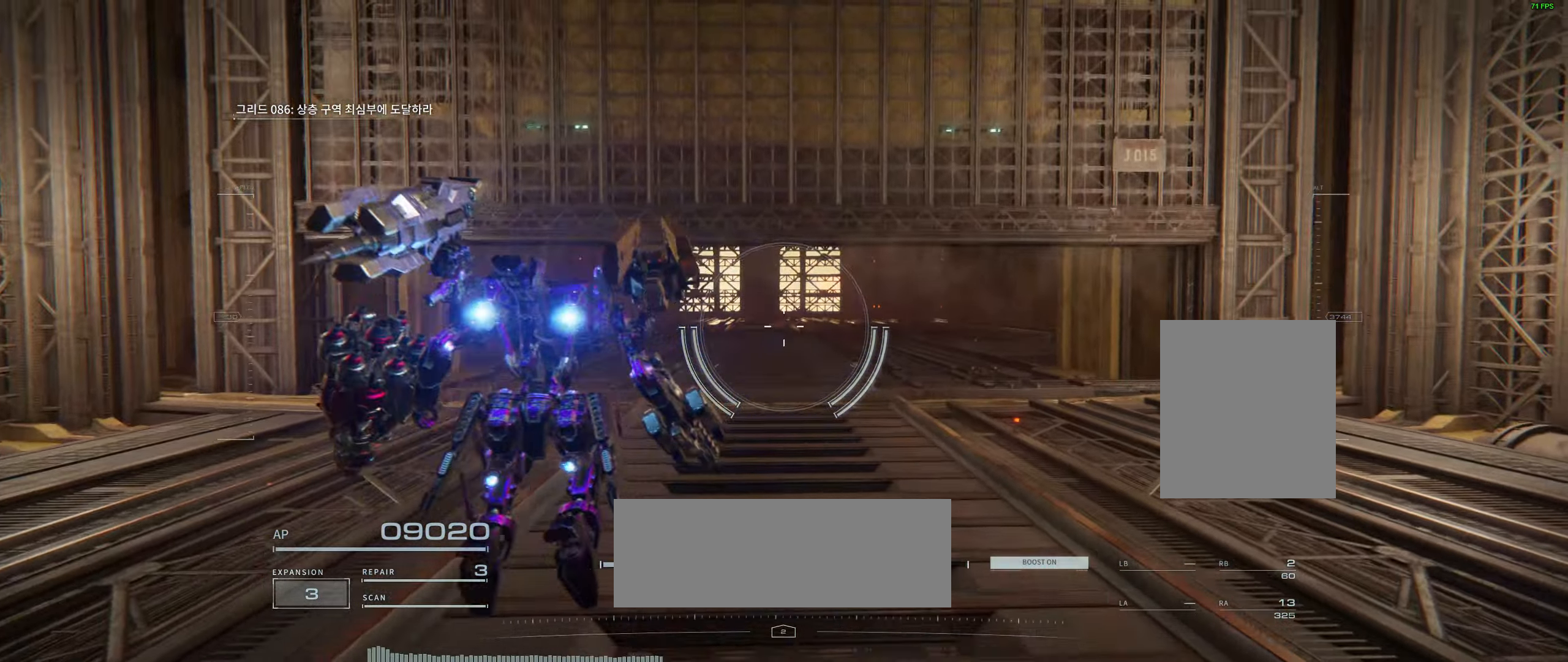
{"buttons": [], "left_stick": "center", "events": []}
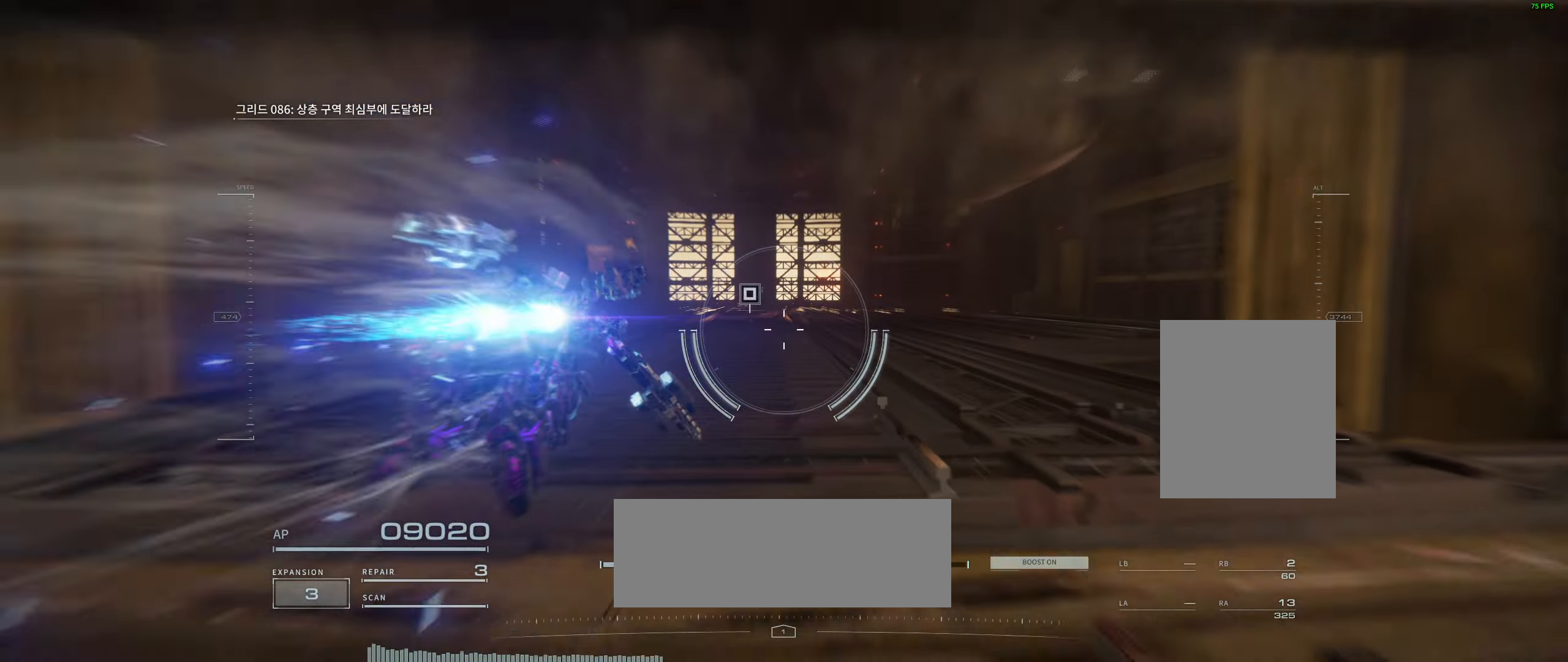
{"buttons": [], "left_stick": "center", "events": []}
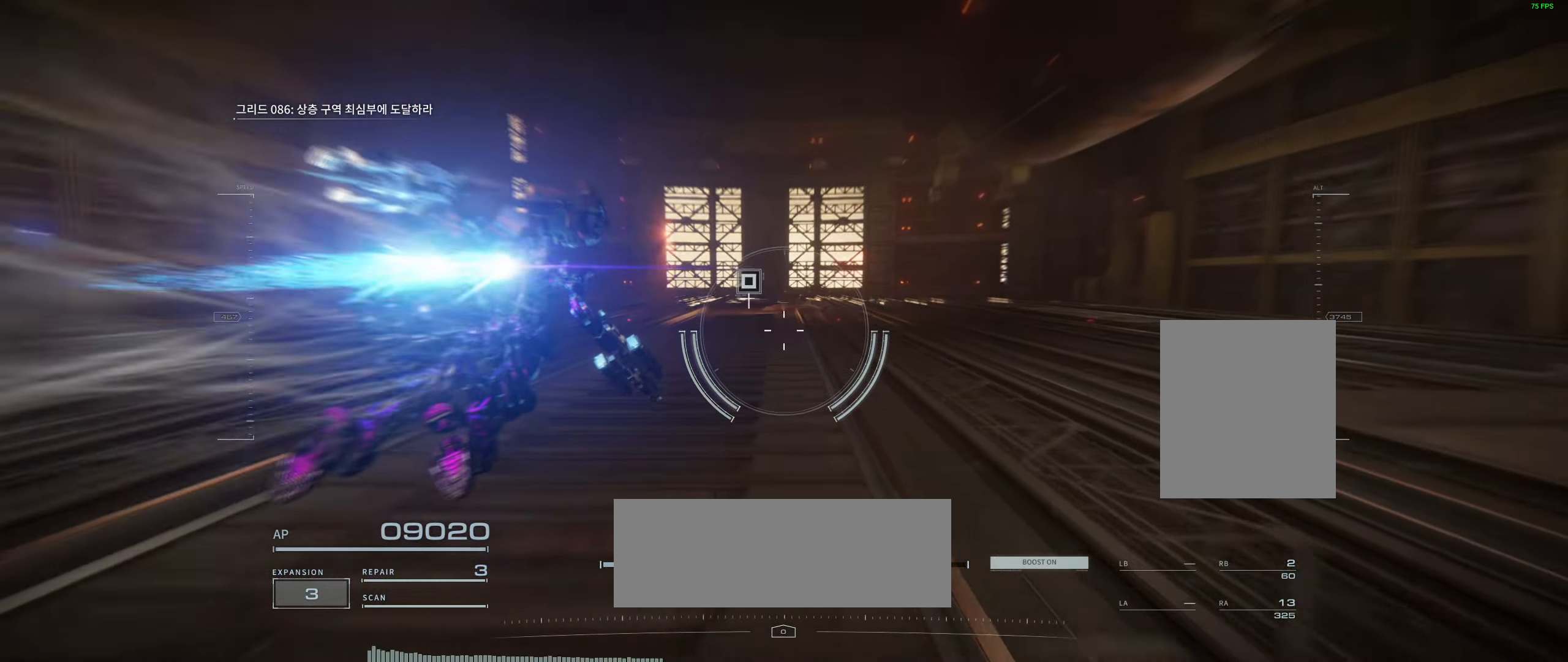
{"buttons": [], "left_stick": "center", "events": []}
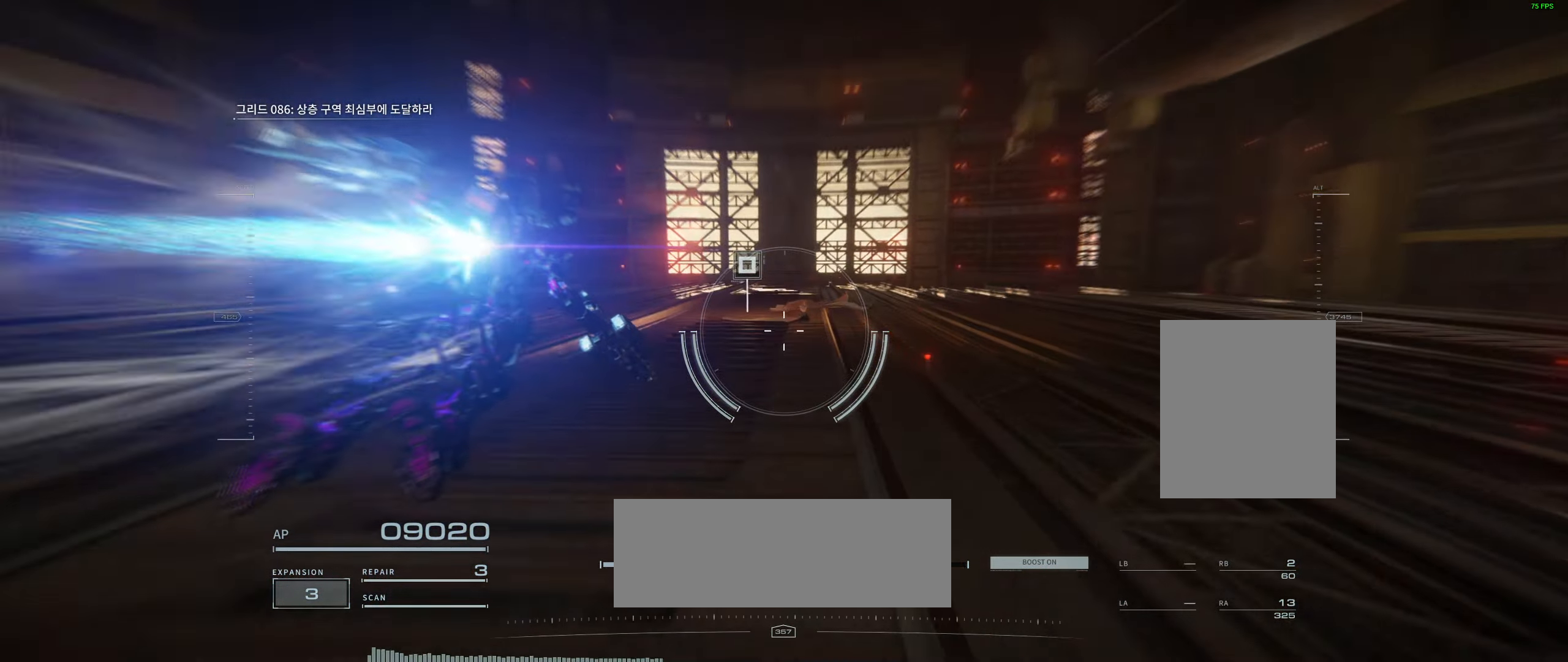
{"buttons": [], "left_stick": "center", "events": [[267, "left_stick", "down"], [350, "left_stick", "center"]]}
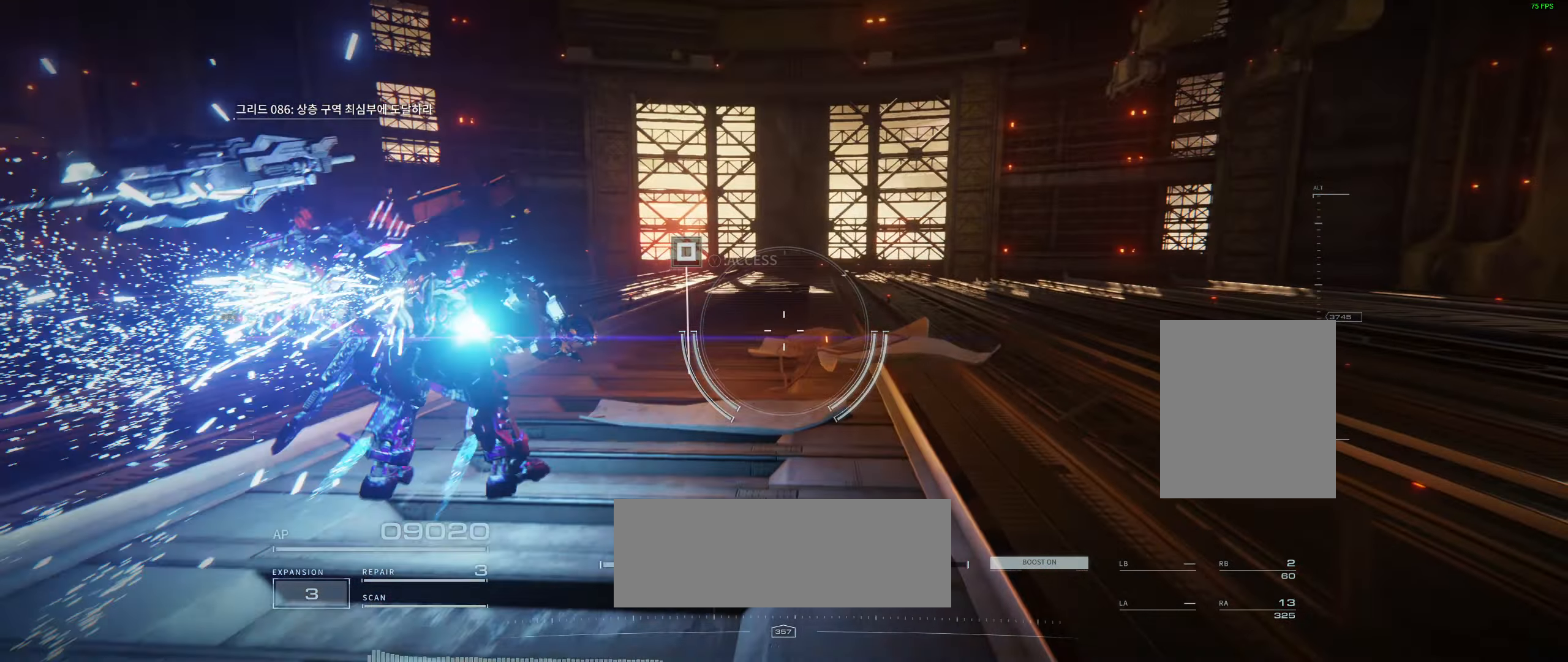
{"buttons": [], "left_stick": "center", "events": [[67, "Y", "down"], [217, "Y", "up"]]}
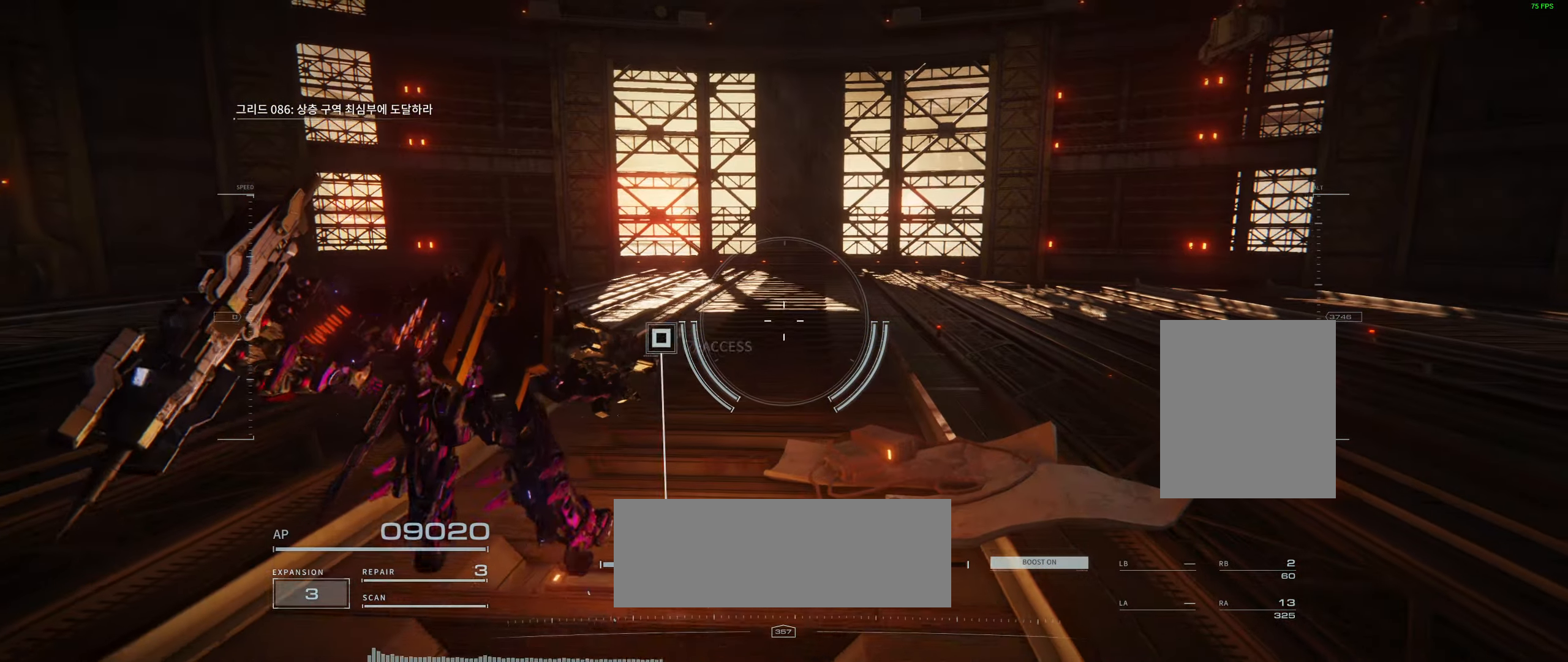
{"buttons": [], "left_stick": "center", "events": []}
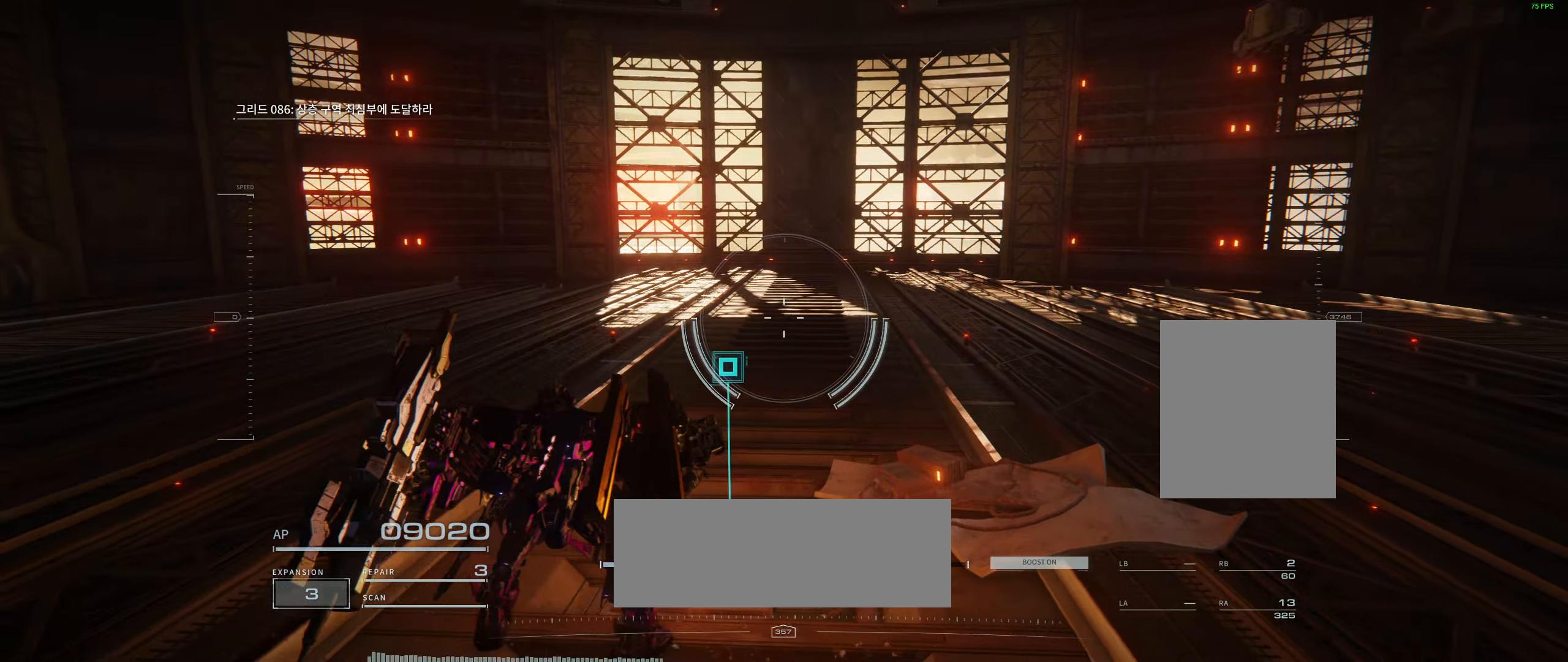
{"buttons": [], "left_stick": "center", "events": []}
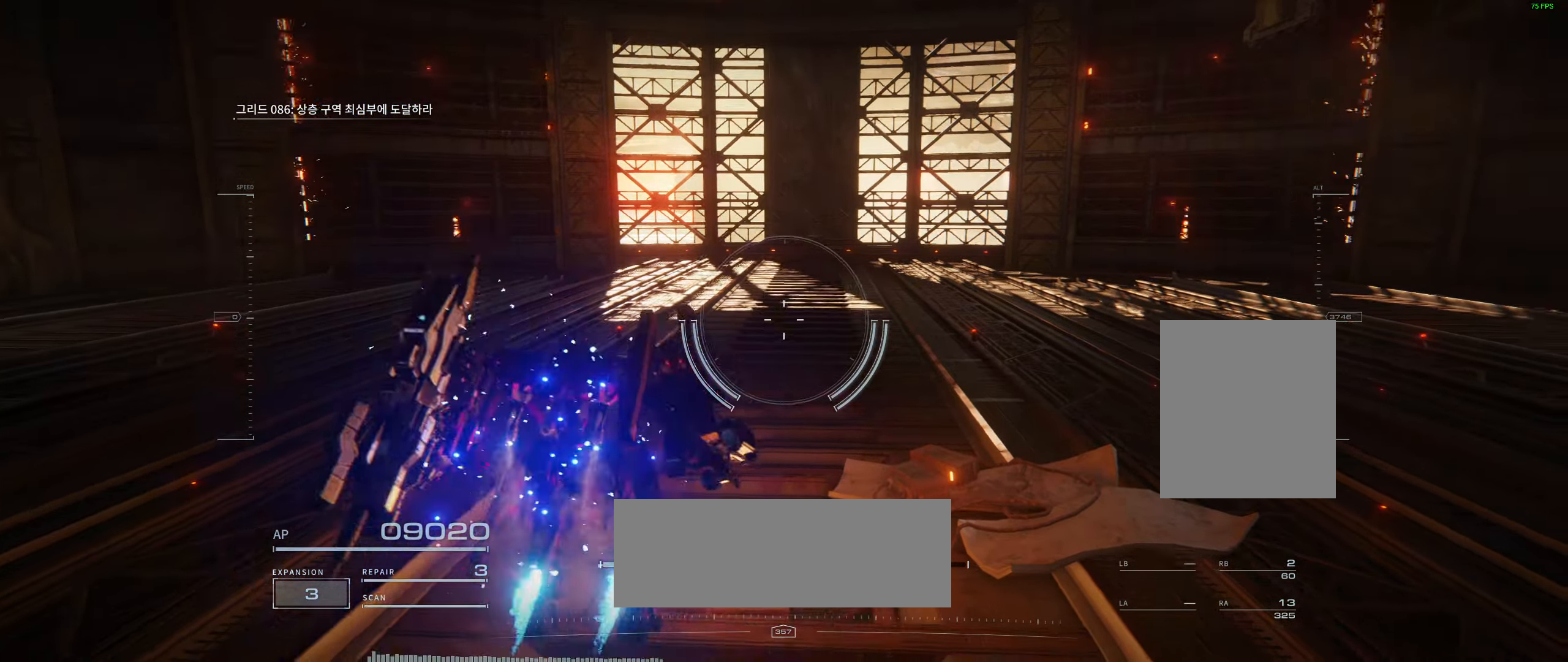
{"buttons": [], "left_stick": "center", "events": []}
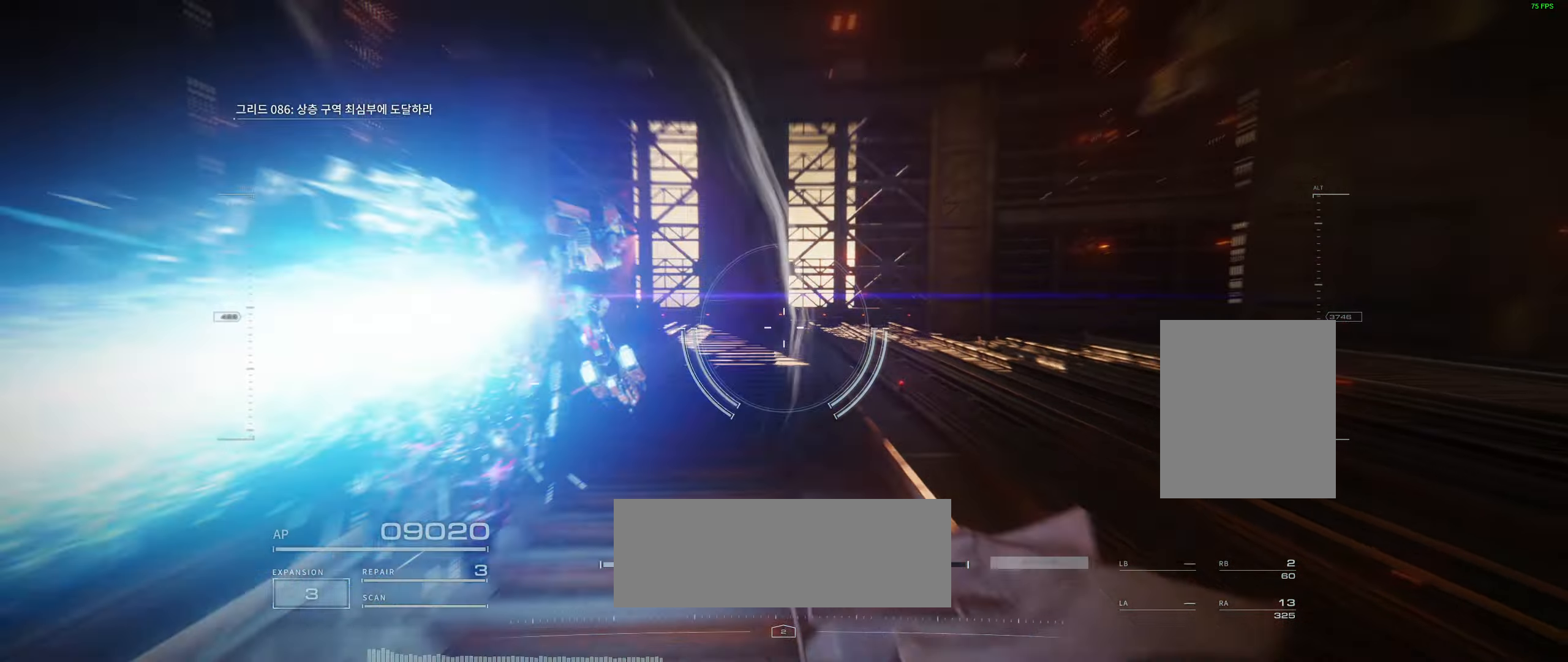
{"buttons": [], "left_stick": "center", "events": []}
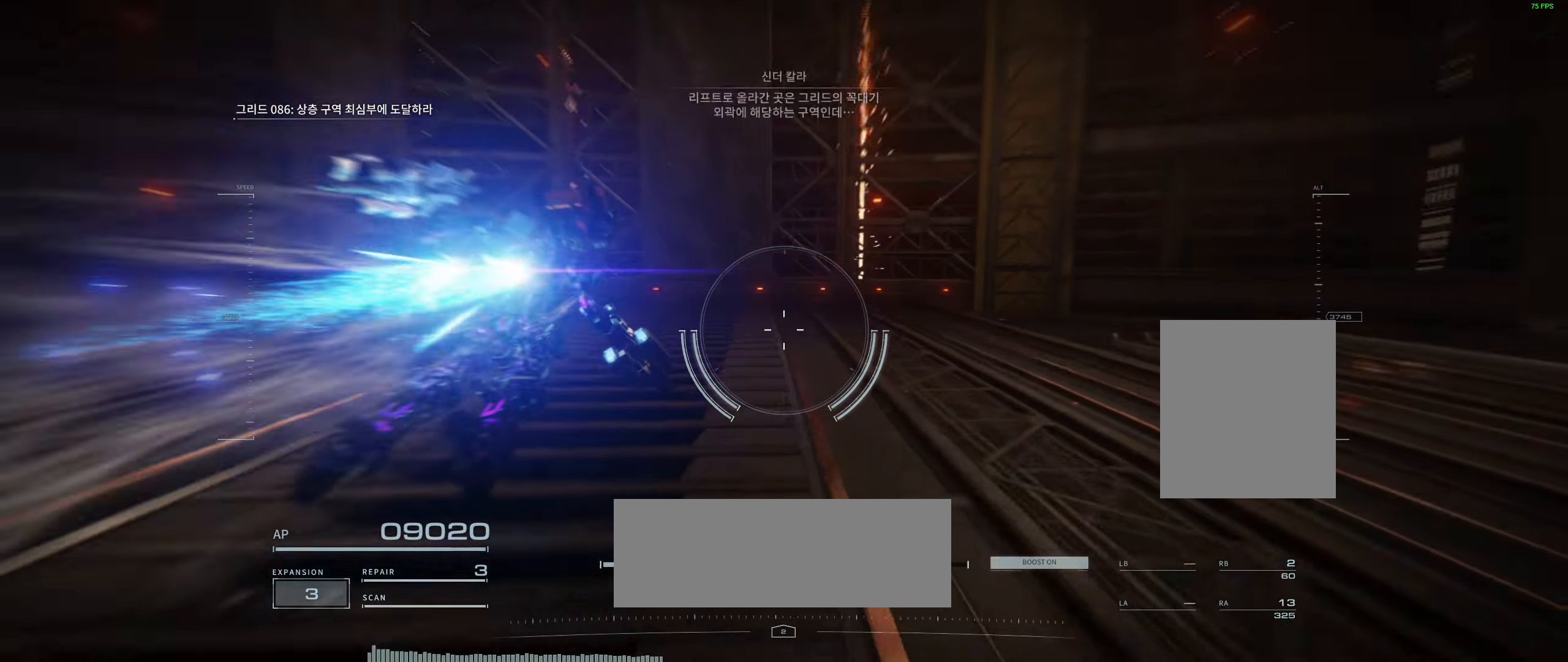
{"buttons": [], "left_stick": "center", "events": []}
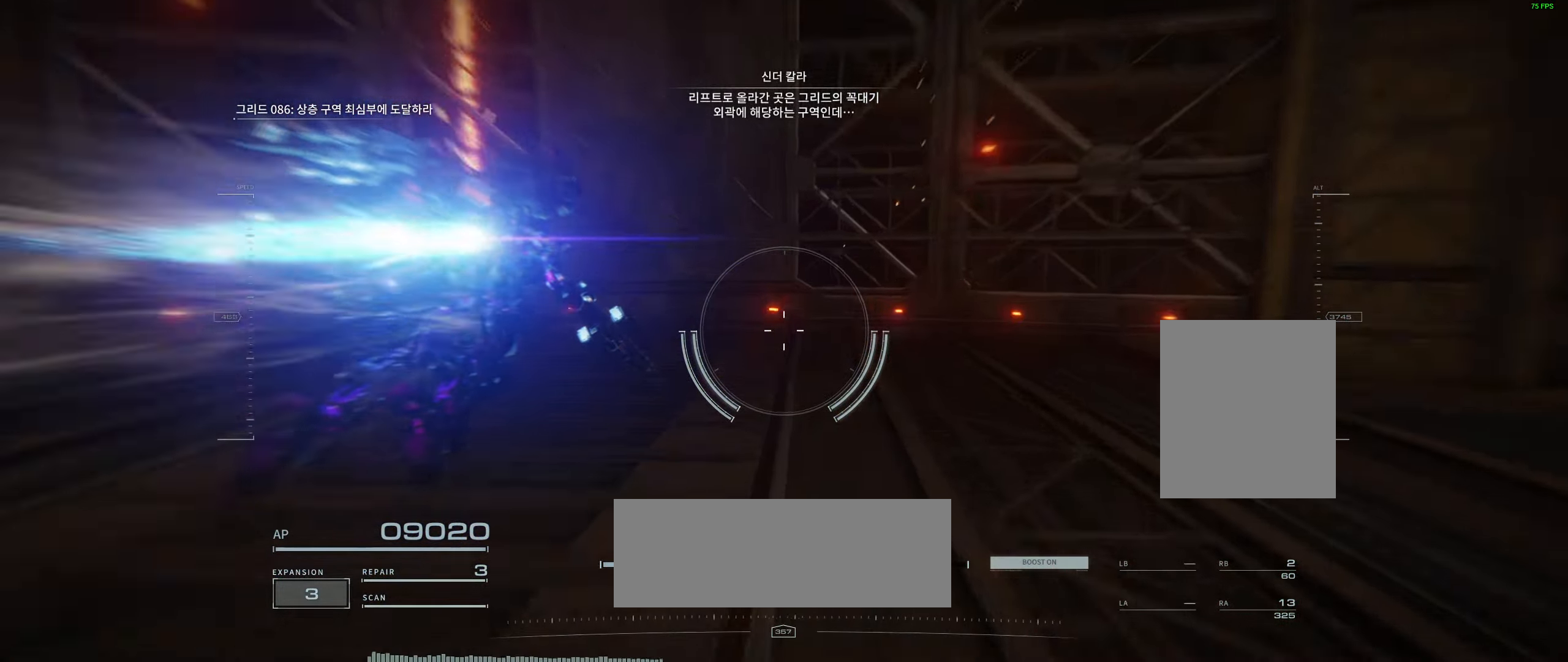
{"buttons": [], "left_stick": "center", "events": [[167, "left_stick", "down"], [267, "left_stick", "center"]]}